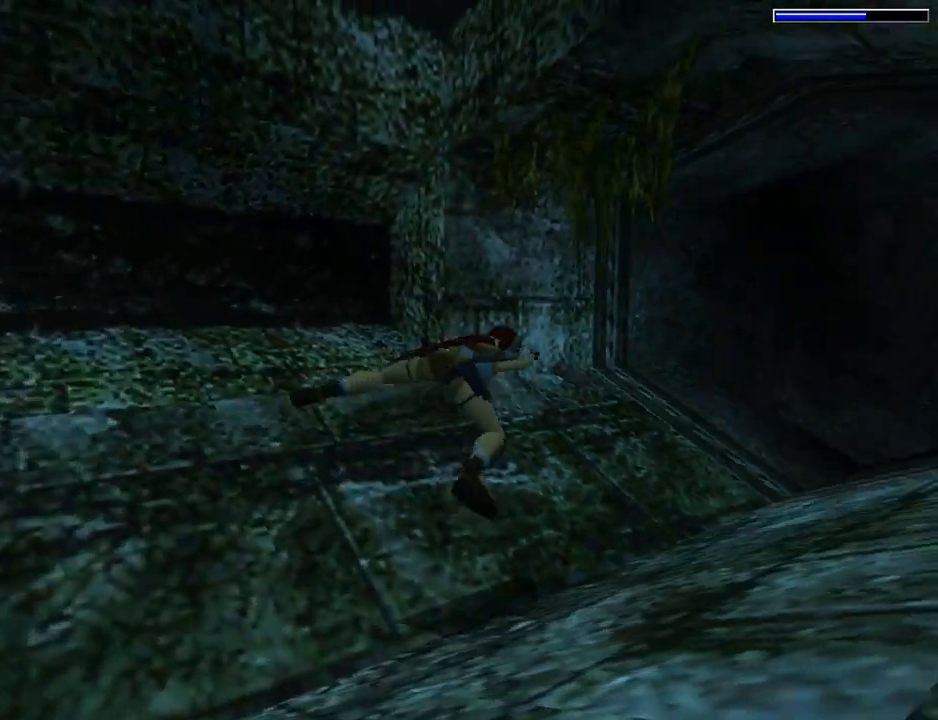
Gameplay with a controller (PlayStation layout); each line is a JSON object with the inputs held at the frame after it. "events" lists button and stick changes between this image and that frame as [ms after this image, input, new state], when the widget could be followed in between. Not read: L2 R2 right_stick.
{"buttons": ["SQUARE", "DPAD_RIGHT"], "left_stick": "center", "events": [[67, "DPAD_RIGHT", "up"], [267, "DPAD_RIGHT", "down"]]}
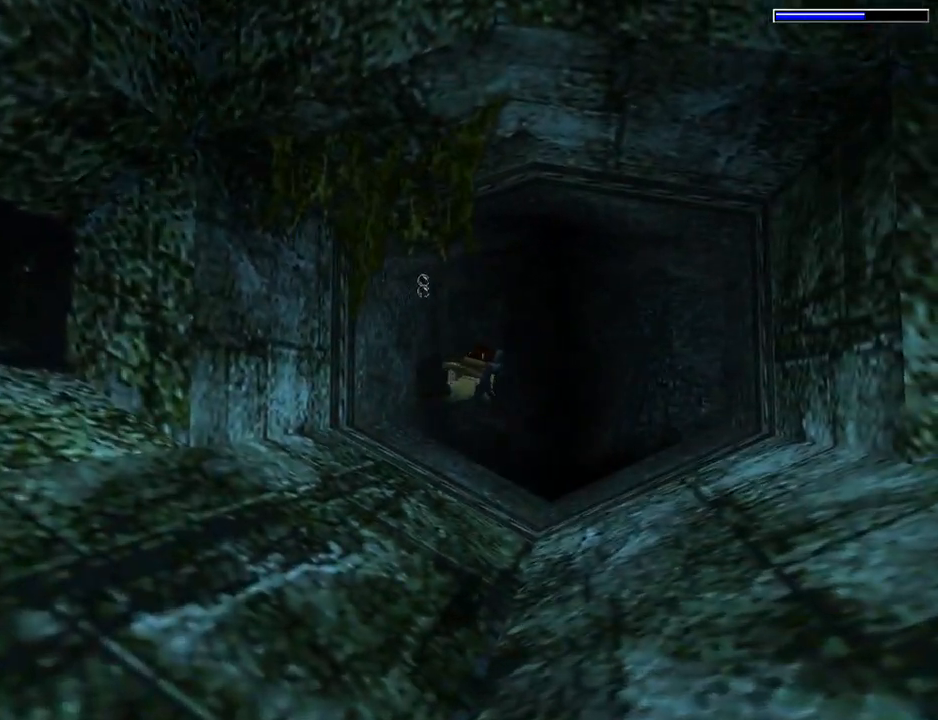
{"buttons": ["SQUARE", "DPAD_RIGHT"], "left_stick": "center", "events": [[67, "DPAD_RIGHT", "up"], [300, "DPAD_RIGHT", "down"]]}
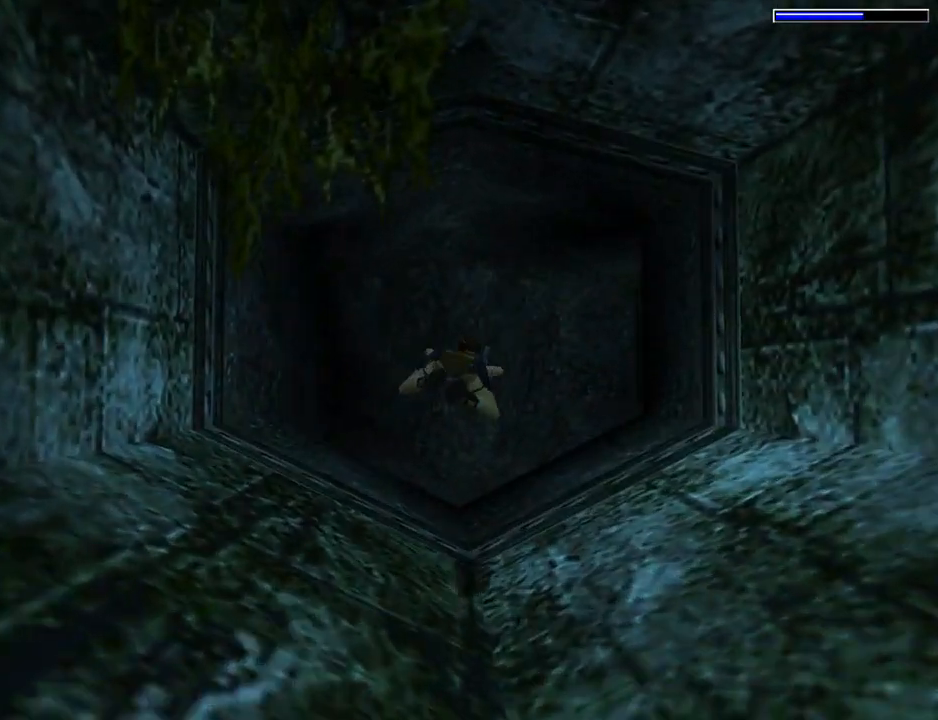
{"buttons": ["SQUARE", "DPAD_UP"], "left_stick": "center", "events": [[267, "DPAD_RIGHT", "up"], [500, "DPAD_UP", "down"]]}
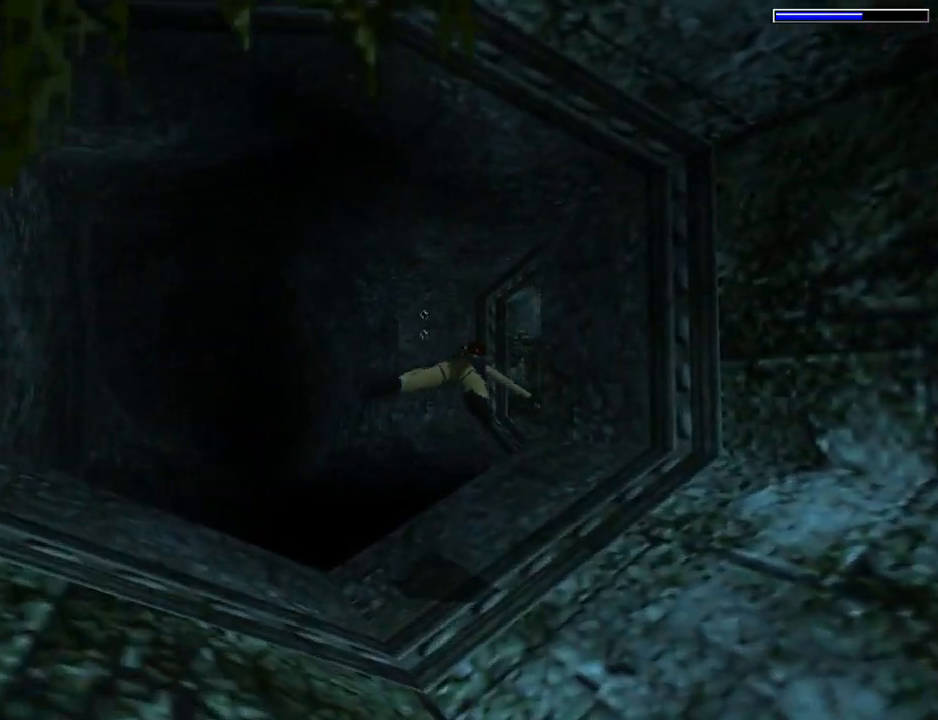
{"buttons": ["SQUARE"], "left_stick": "center", "events": [[67, "DPAD_UP", "up"]]}
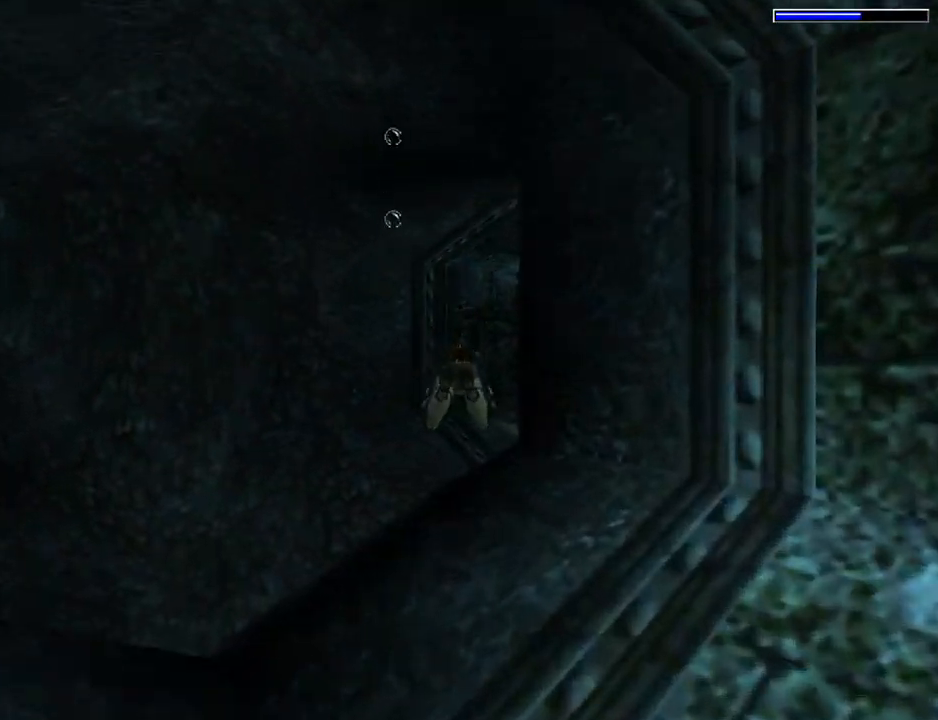
{"buttons": ["SQUARE", "DPAD_RIGHT"], "left_stick": "center", "events": [[267, "DPAD_RIGHT", "down"]]}
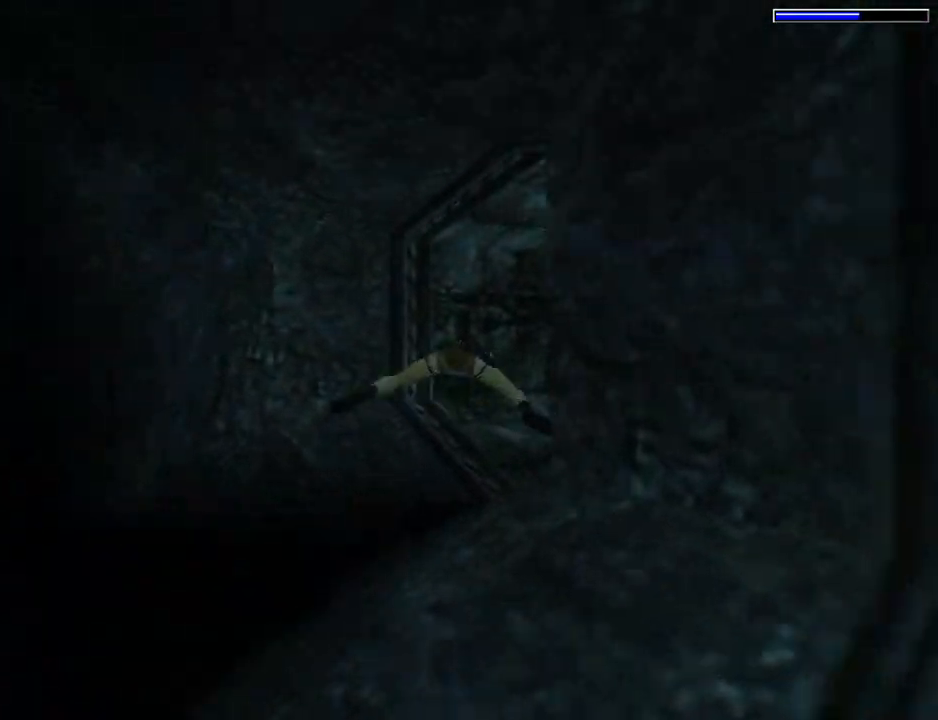
{"buttons": ["SQUARE"], "left_stick": "center", "events": [[333, "DPAD_RIGHT", "up"]]}
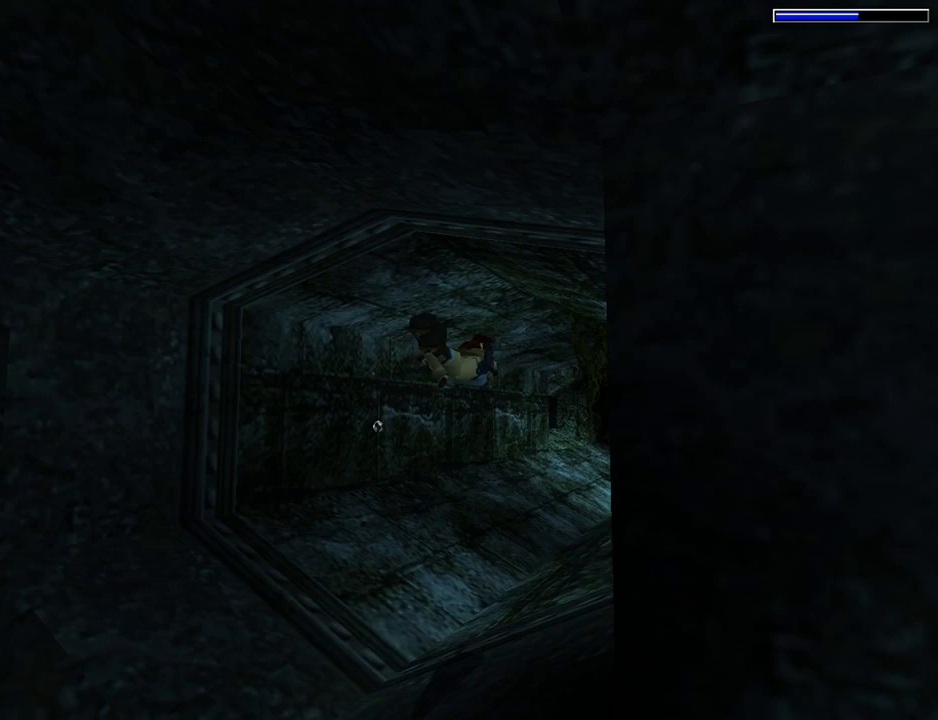
{"buttons": ["SQUARE"], "left_stick": "center", "events": []}
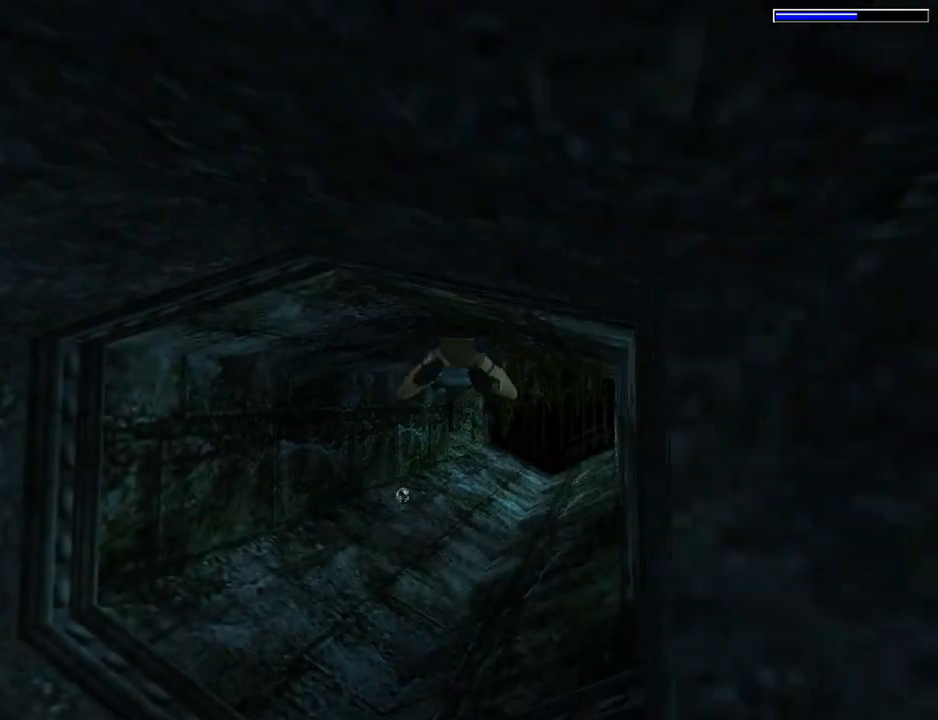
{"buttons": ["SQUARE"], "left_stick": "center", "events": [[67, "DPAD_RIGHT", "down"], [333, "DPAD_RIGHT", "up"]]}
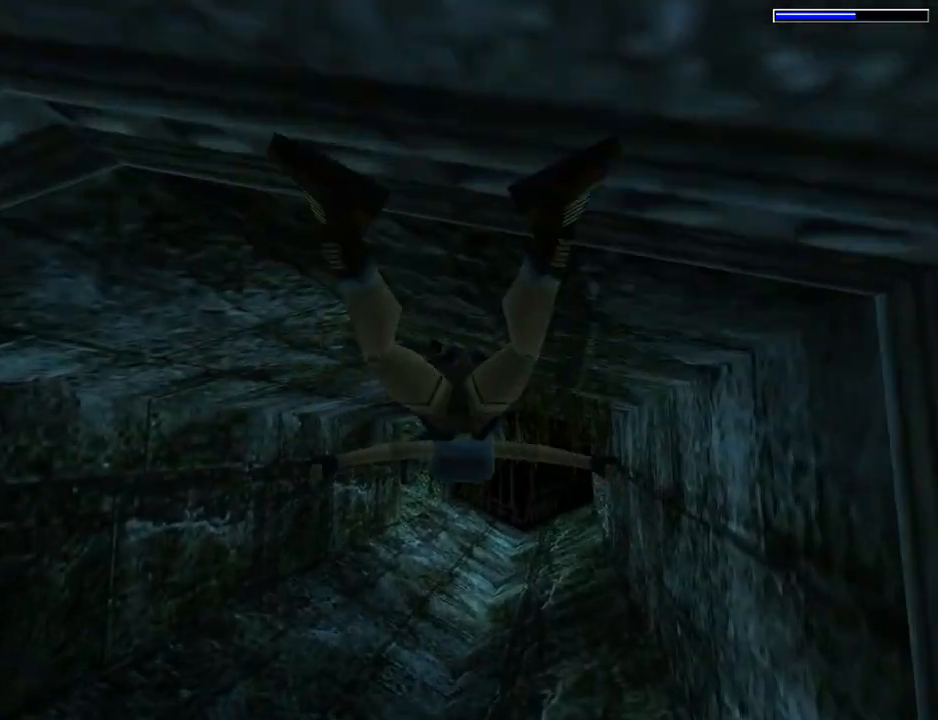
{"buttons": ["SQUARE"], "left_stick": "center", "events": []}
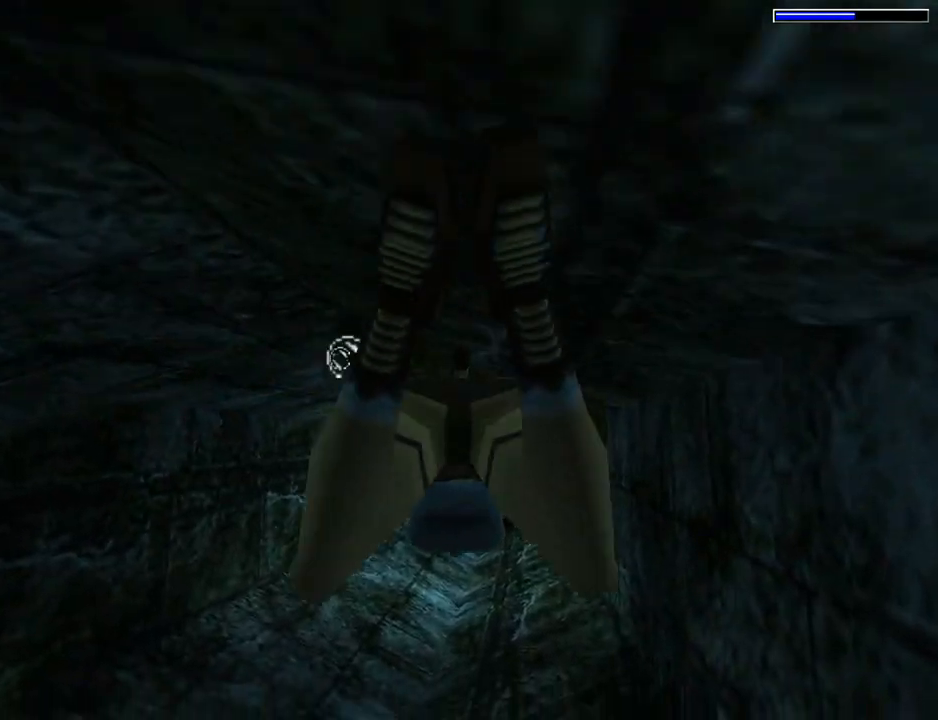
{"buttons": ["SQUARE"], "left_stick": "center", "events": [[300, "DPAD_LEFT", "down"], [400, "DPAD_LEFT", "up"]]}
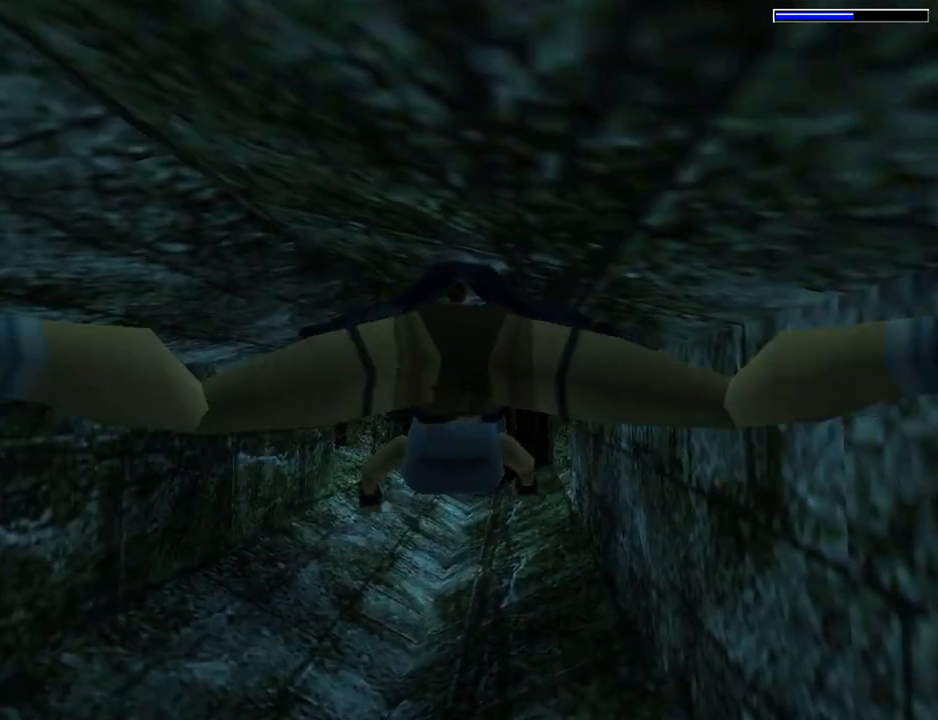
{"buttons": ["SQUARE"], "left_stick": "center", "events": []}
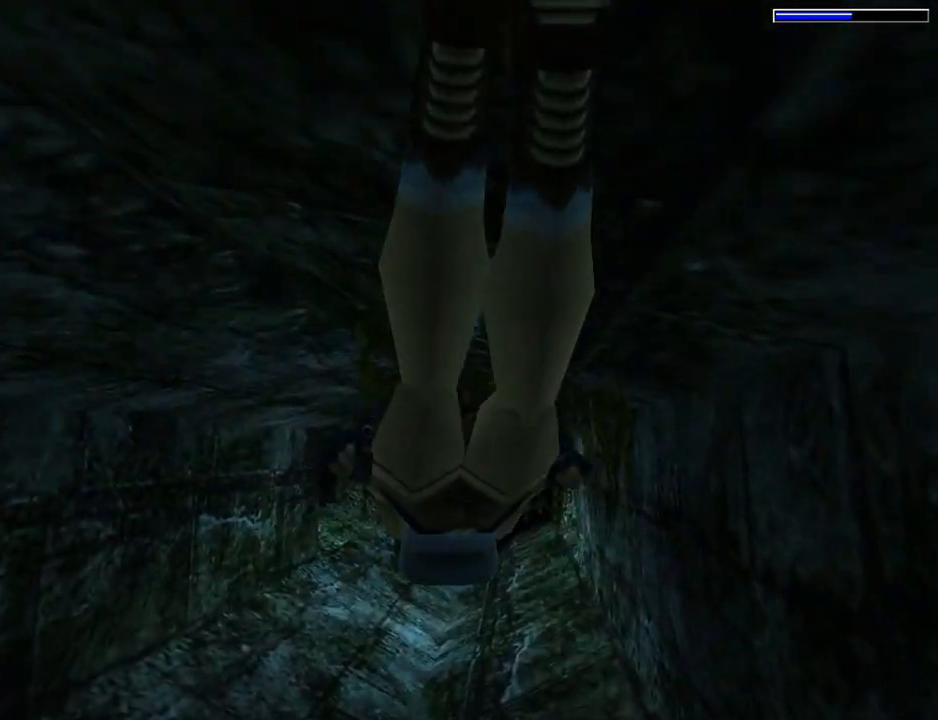
{"buttons": ["SQUARE"], "left_stick": "center", "events": []}
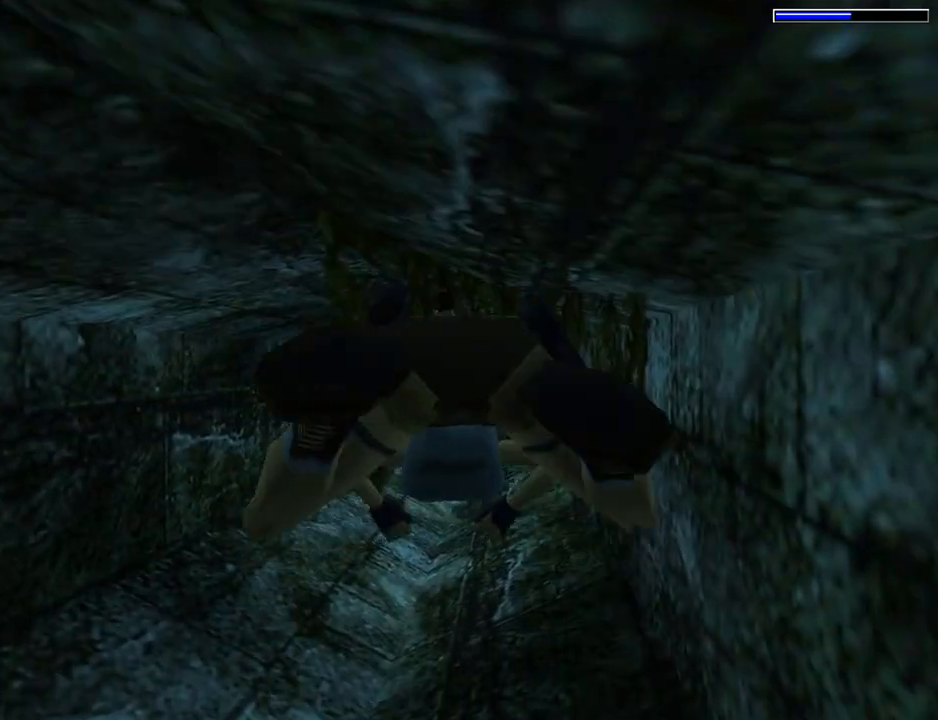
{"buttons": ["SQUARE"], "left_stick": "center", "events": []}
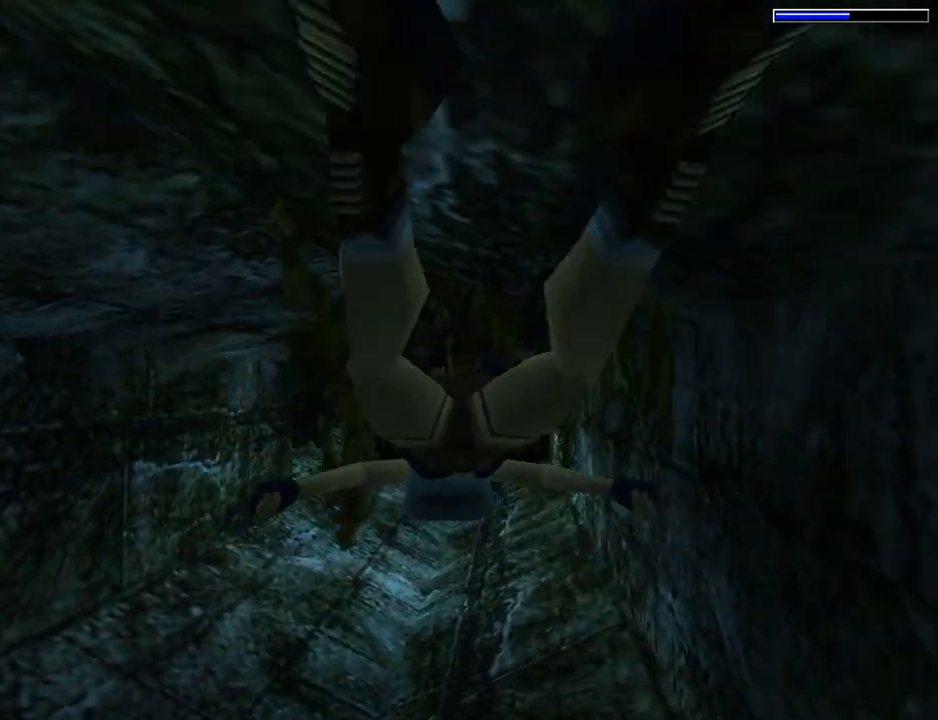
{"buttons": ["SQUARE"], "left_stick": "center", "events": []}
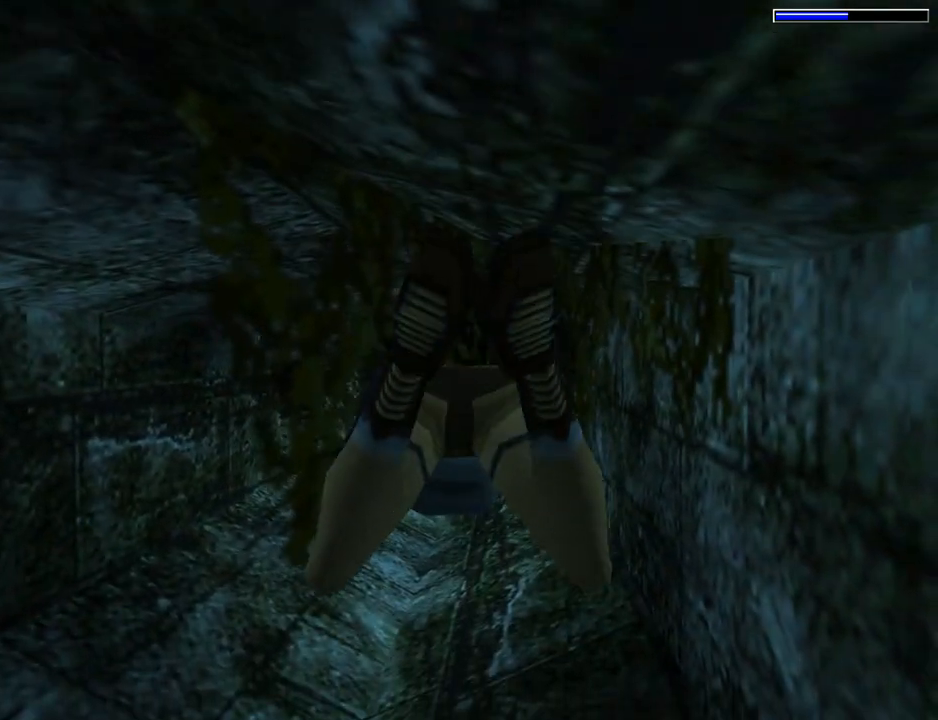
{"buttons": ["SQUARE"], "left_stick": "center", "events": []}
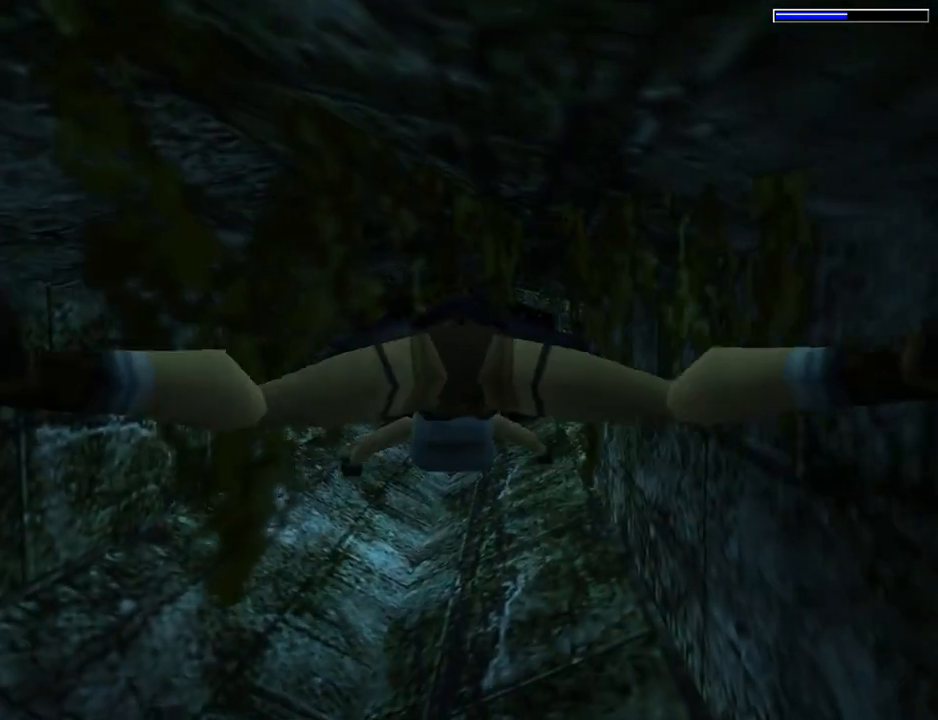
{"buttons": ["SQUARE"], "left_stick": "center", "events": []}
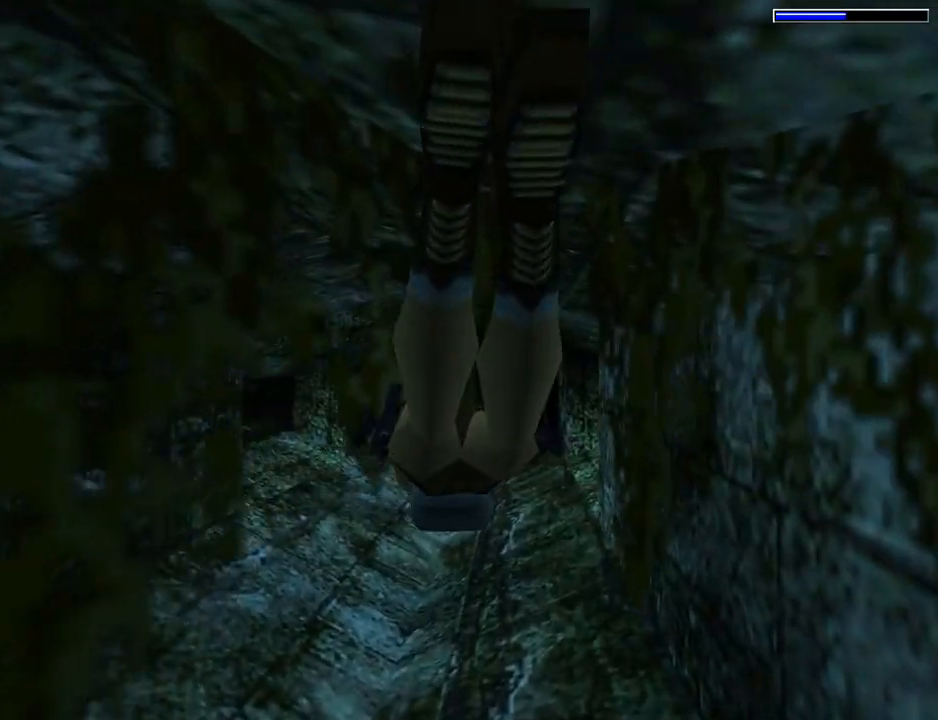
{"buttons": ["SQUARE"], "left_stick": "center", "events": []}
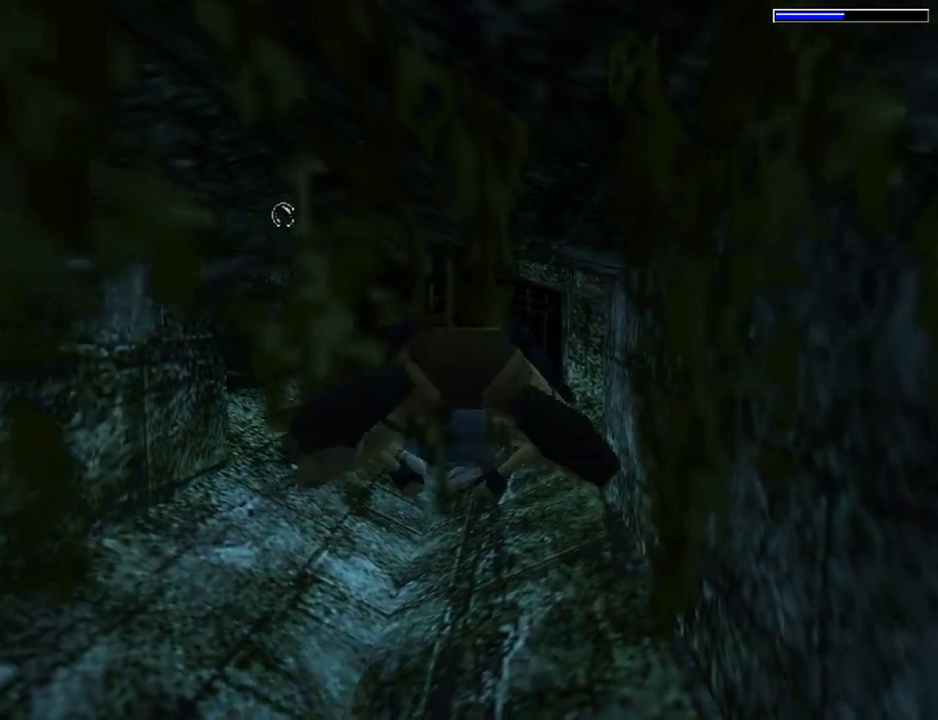
{"buttons": ["SQUARE"], "left_stick": "center", "events": []}
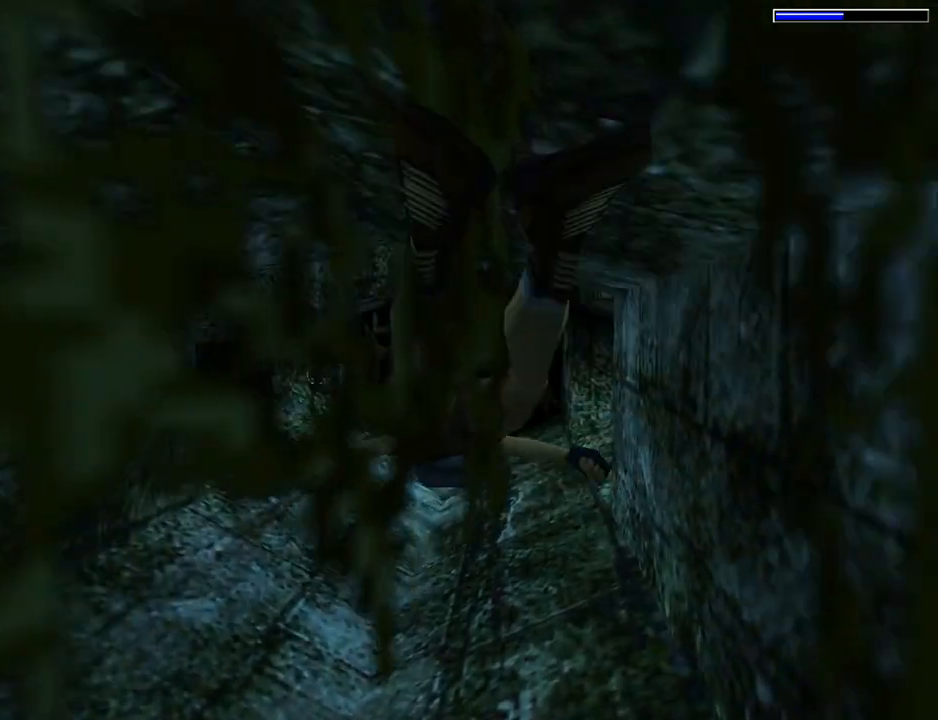
{"buttons": ["SQUARE"], "left_stick": "center", "events": []}
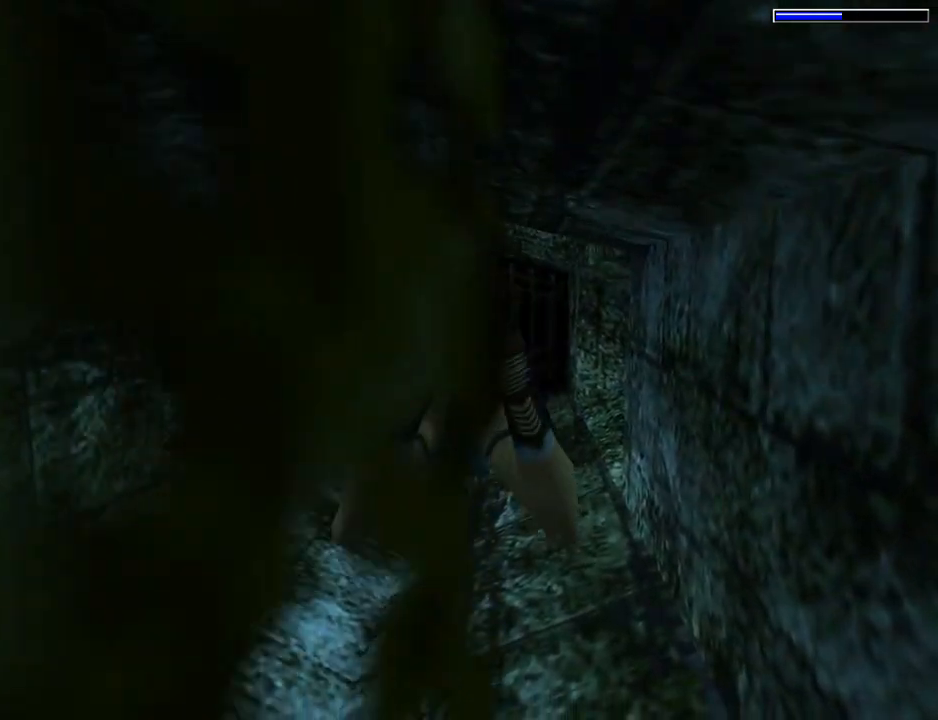
{"buttons": ["SQUARE"], "left_stick": "center", "events": []}
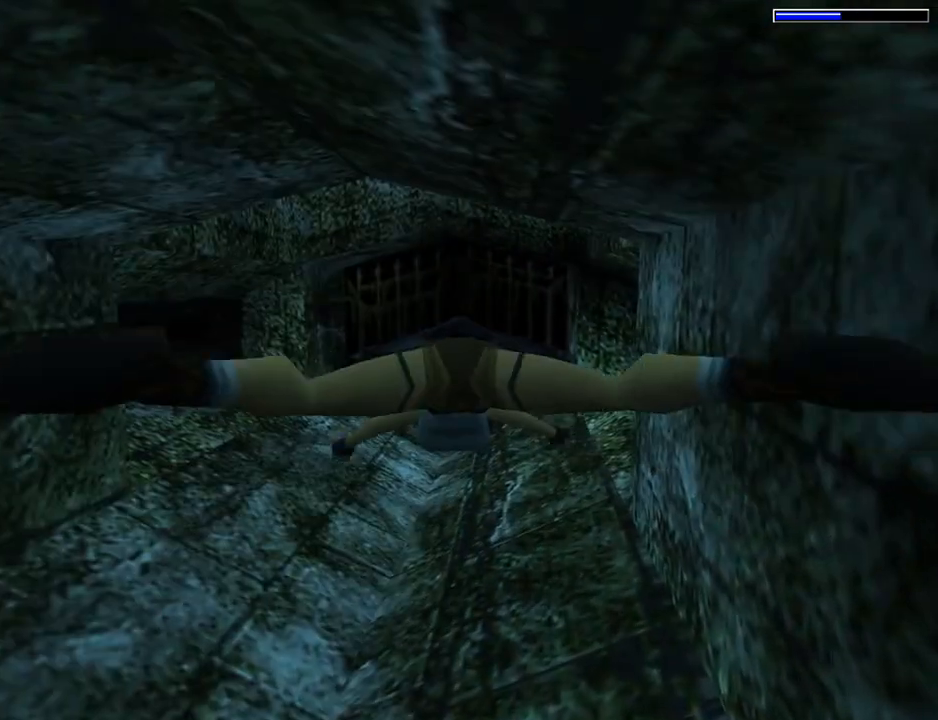
{"buttons": ["SQUARE"], "left_stick": "center", "events": []}
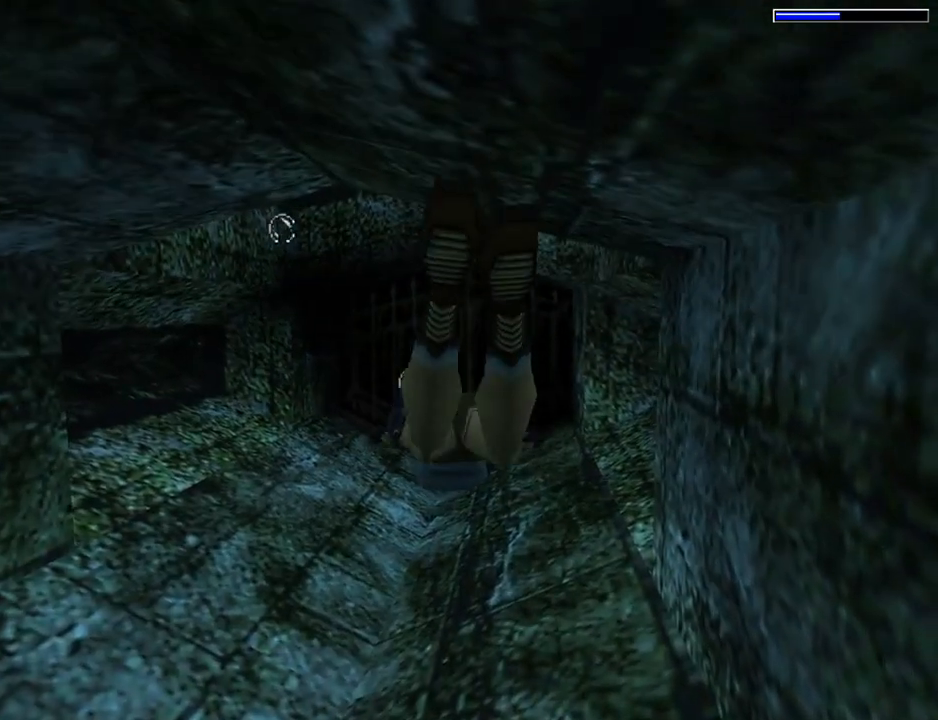
{"buttons": ["SQUARE"], "left_stick": "center", "events": []}
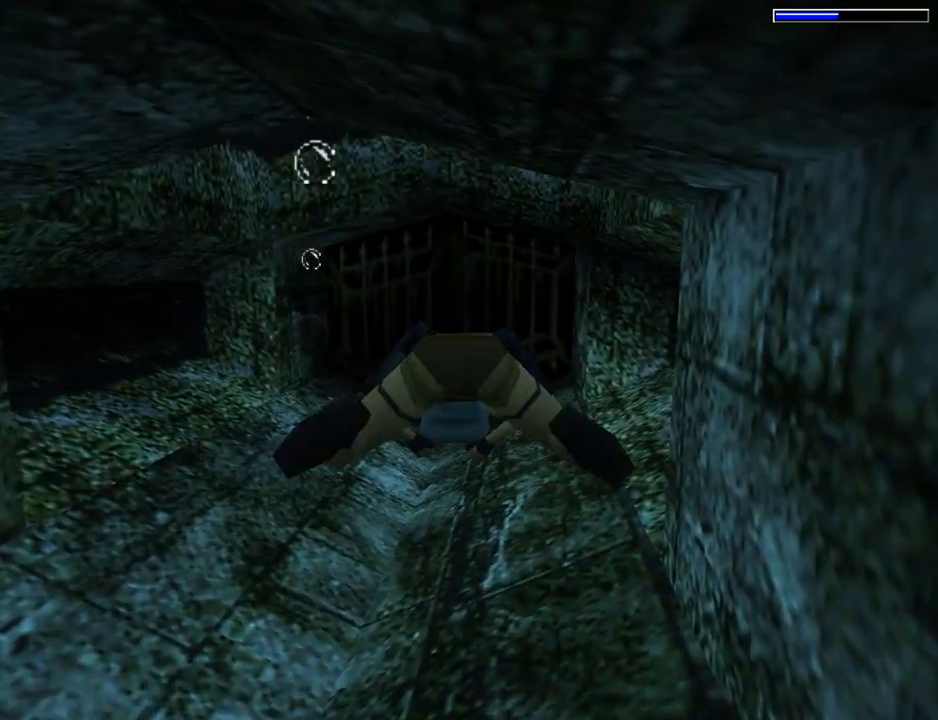
{"buttons": ["SQUARE"], "left_stick": "center", "events": []}
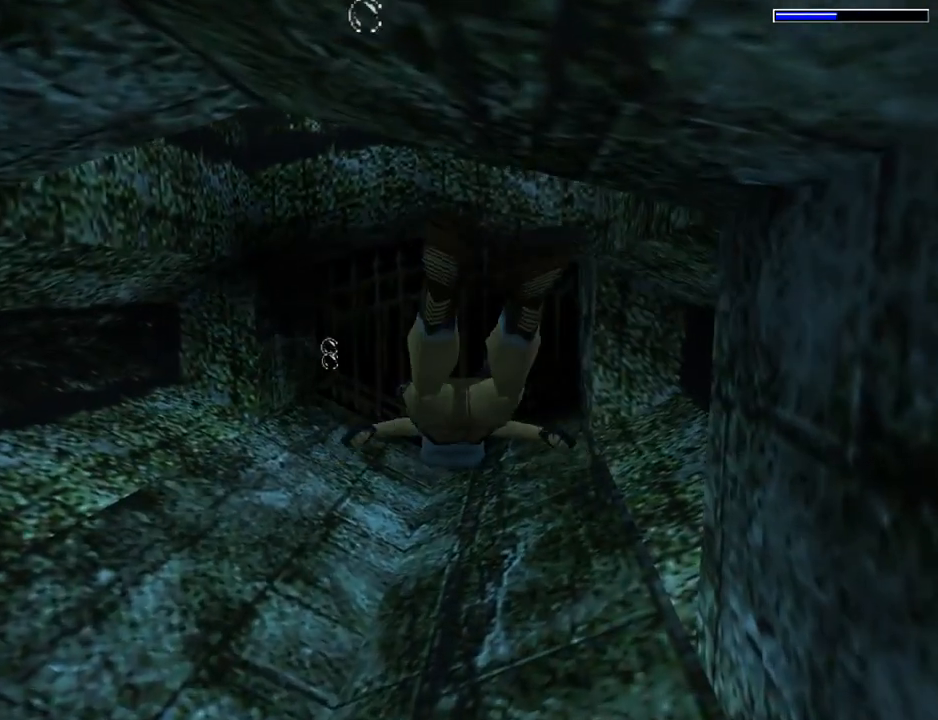
{"buttons": ["SQUARE", "DPAD_DOWN"], "left_stick": "center", "events": [[400, "DPAD_DOWN", "down"]]}
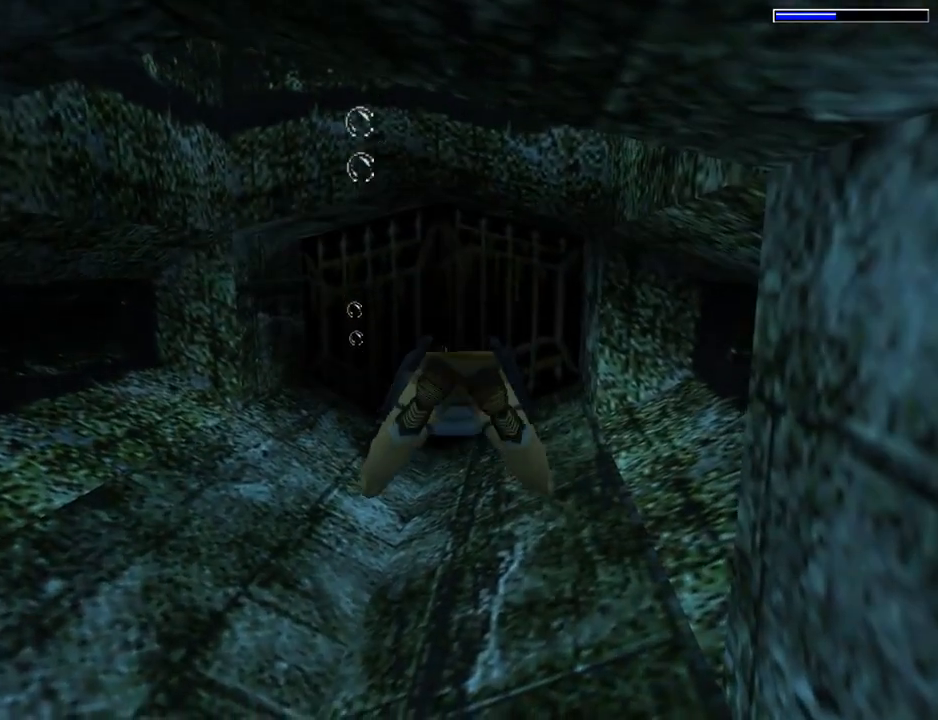
{"buttons": ["SQUARE"], "left_stick": "center", "events": [[200, "DPAD_DOWN", "up"]]}
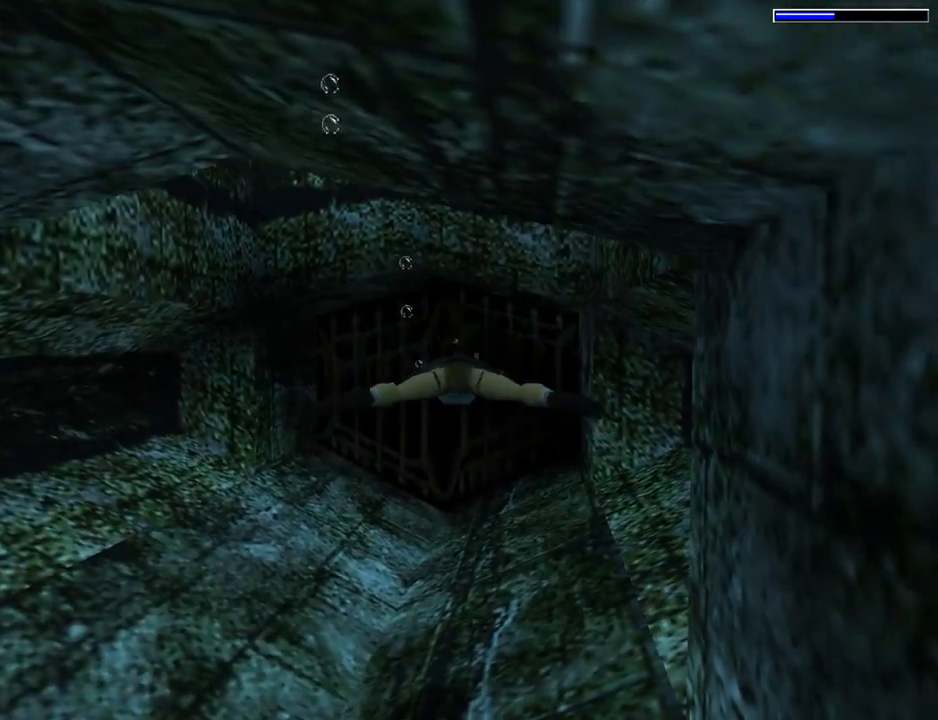
{"buttons": ["SQUARE", "DPAD_DOWN"], "left_stick": "center", "events": [[200, "DPAD_DOWN", "down"]]}
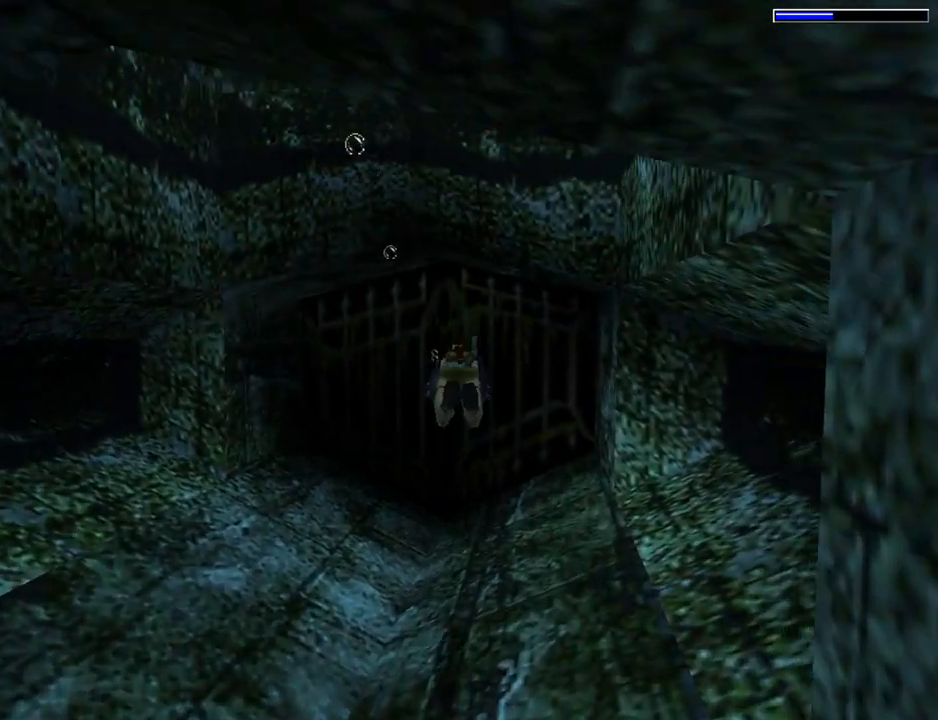
{"buttons": ["SQUARE", "DPAD_DOWN"], "left_stick": "center", "events": []}
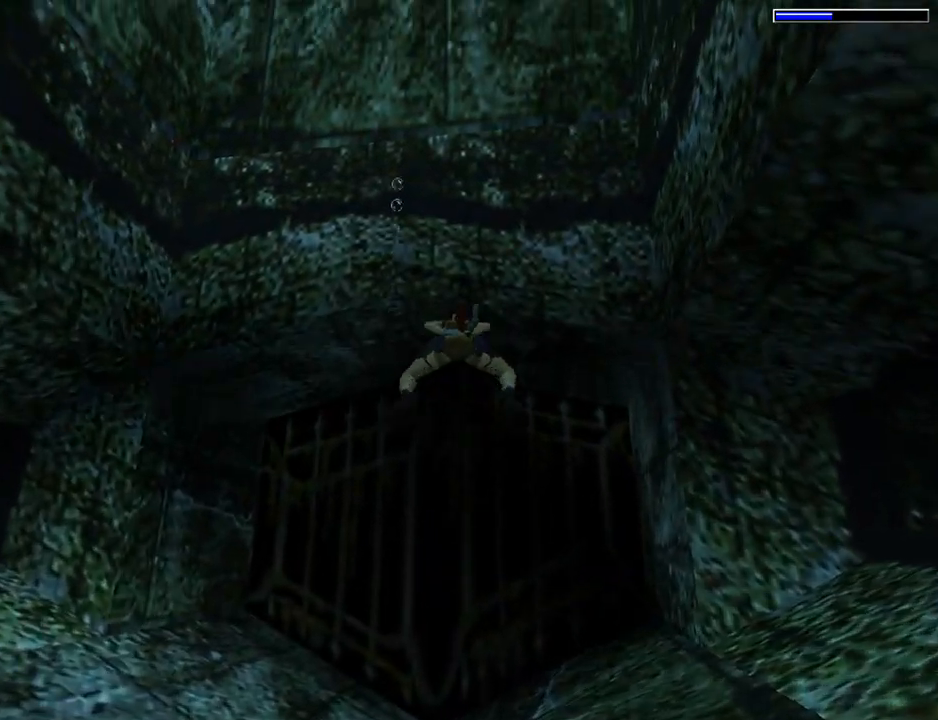
{"buttons": ["SQUARE", "DPAD_DOWN", "DPAD_LEFT"], "left_stick": "center", "events": [[300, "DPAD_LEFT", "down"]]}
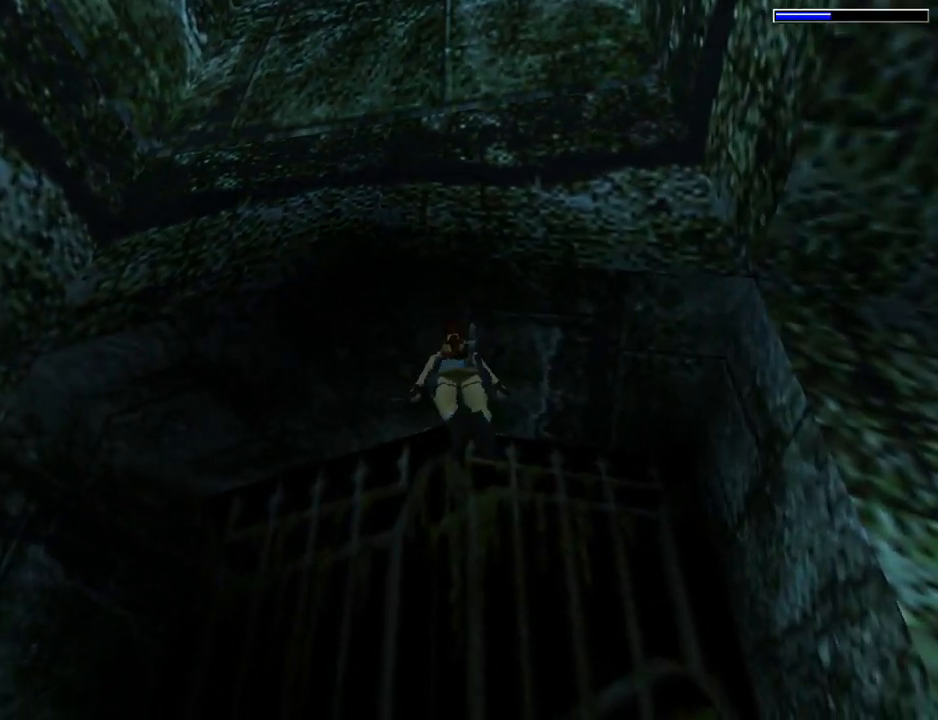
{"buttons": ["SQUARE", "DPAD_LEFT"], "left_stick": "center", "events": [[400, "DPAD_DOWN", "up"]]}
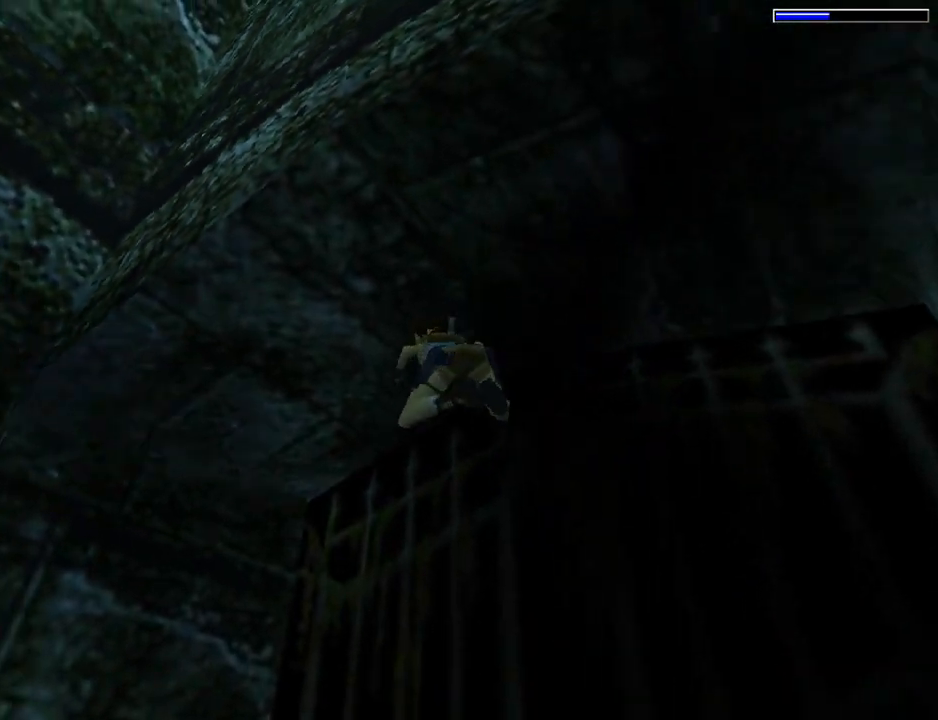
{"buttons": ["SQUARE", "DPAD_DOWN", "DPAD_LEFT"], "left_stick": "center", "events": [[433, "DPAD_DOWN", "down"]]}